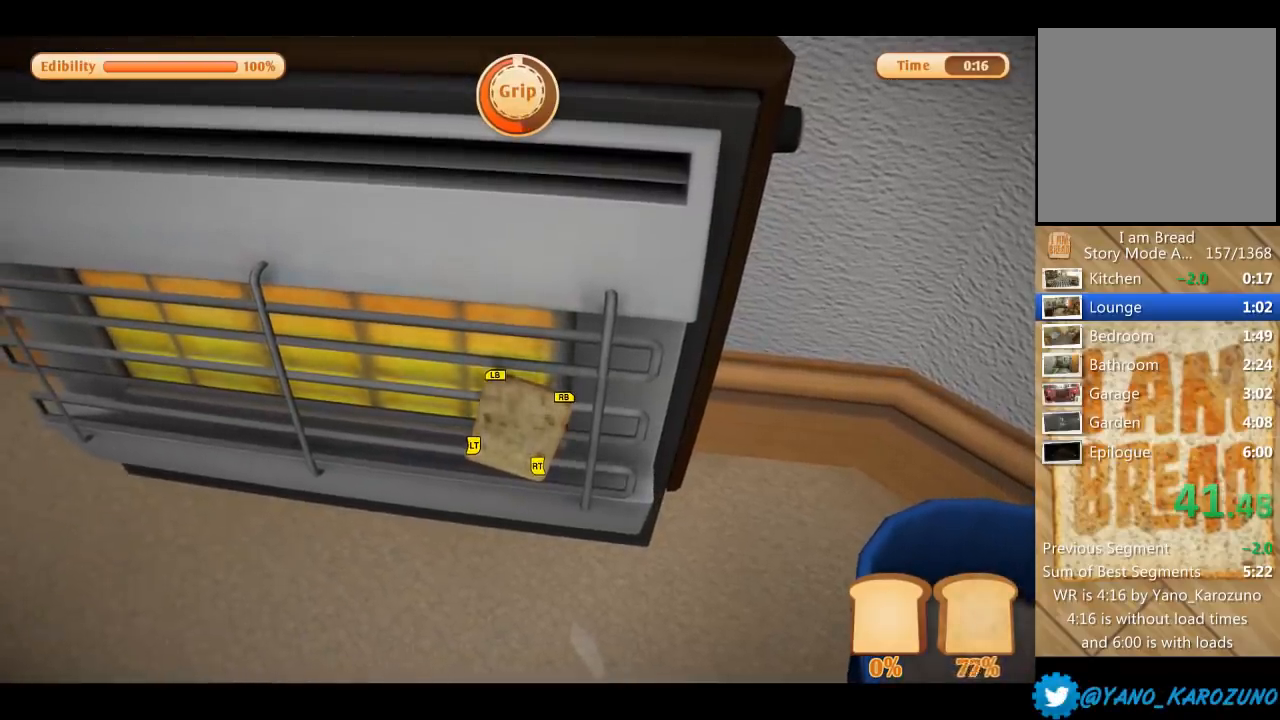
Gameplay with a controller (Xbox layout); each line is a JSON object with the inputs held at the frame after it. "events" lists button and stick changes between this image and that frame as [ms after this image, input, new state], when the widget could be followed in between. Not read: L3 R3.
{"buttons": ["L1", "L2", "R1", "R2"], "left_stick": "center", "right_stick": "center", "events": [[267, "right_stick", "down-left"], [401, "right_stick", "center"]]}
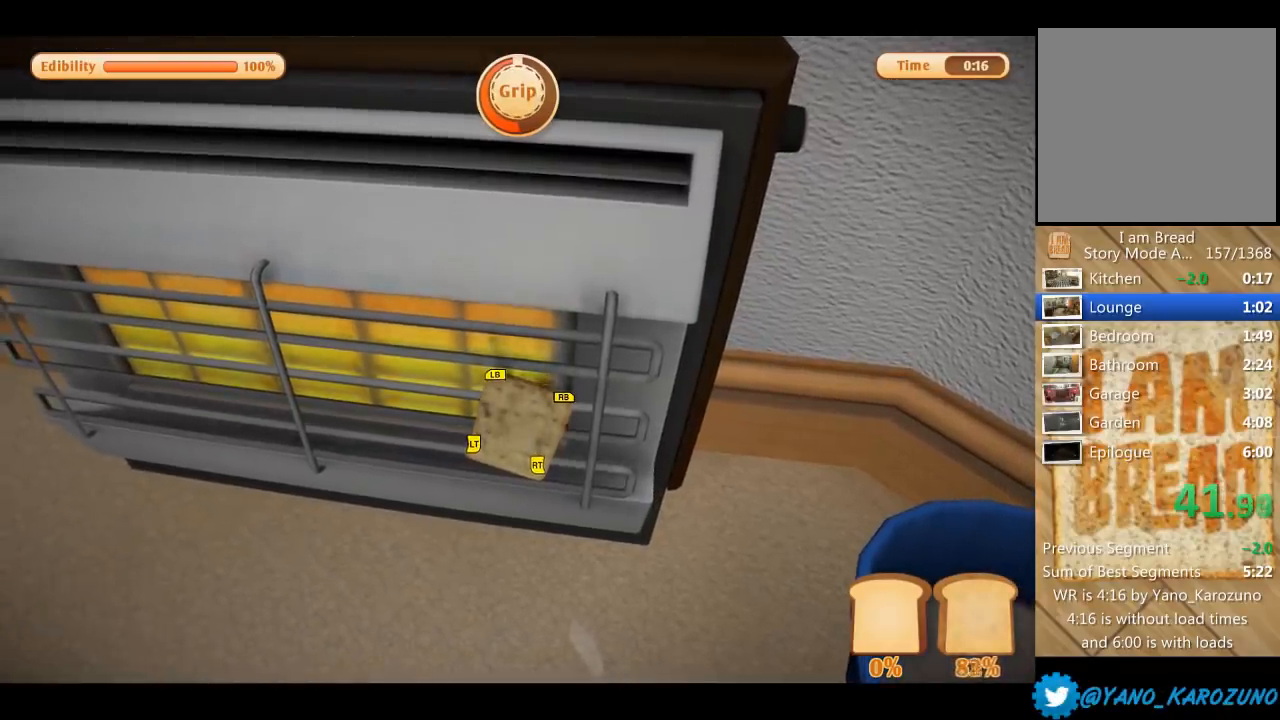
{"buttons": ["L1", "L2", "R1", "R2"], "left_stick": "center", "right_stick": "center", "events": []}
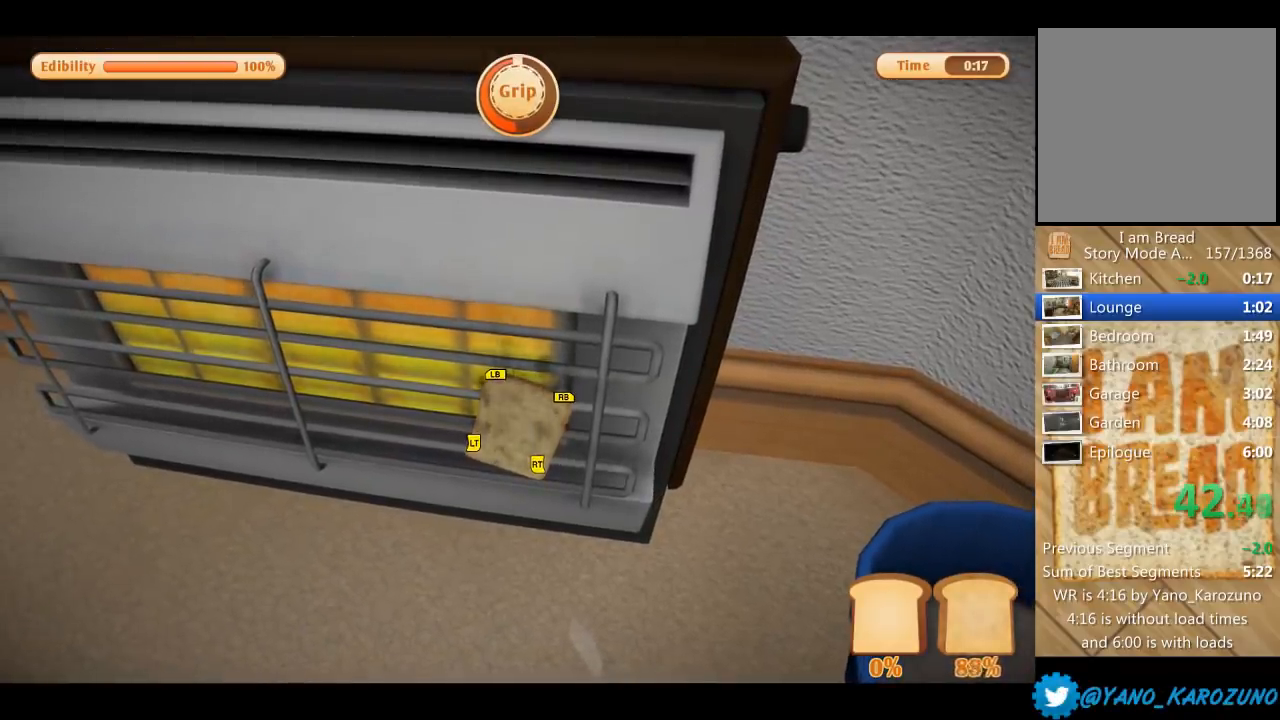
{"buttons": ["L1", "L2", "R1", "R2"], "left_stick": "center", "right_stick": "center", "events": []}
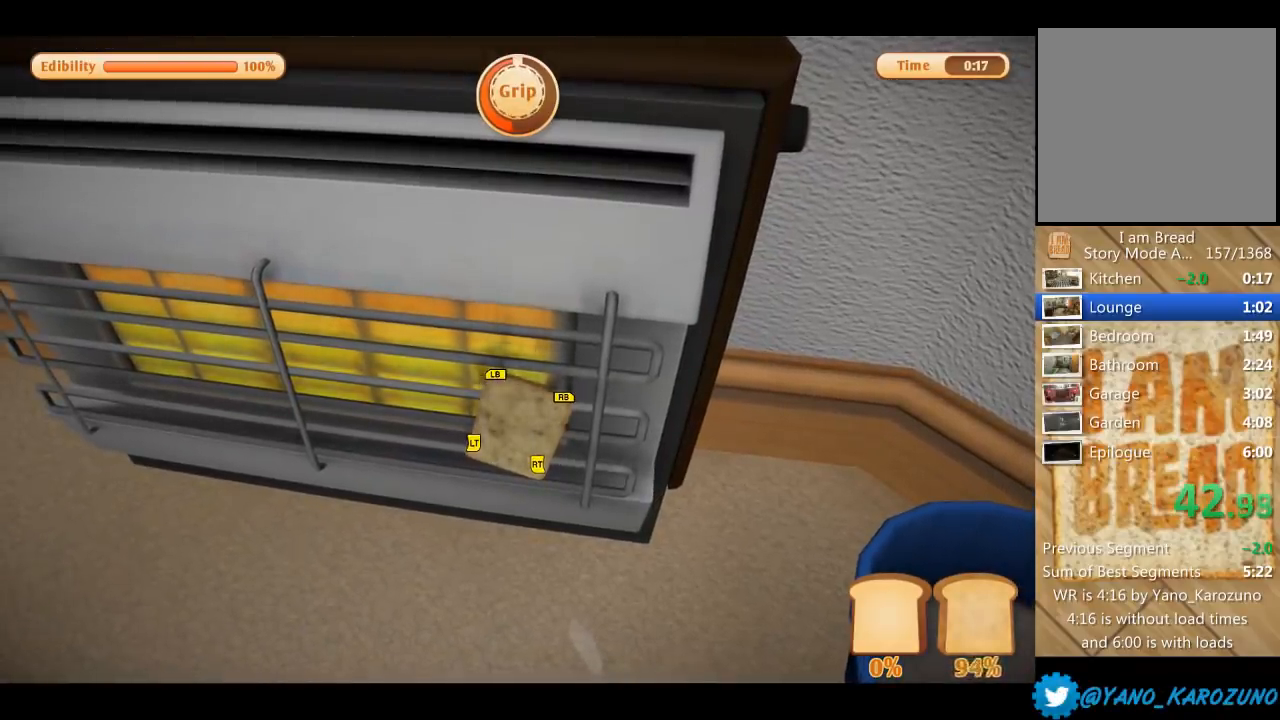
{"buttons": ["L1", "L2"], "left_stick": "down-left", "right_stick": "center", "events": [[233, "left_stick", "down"], [300, "R1", "up"], [333, "R2", "up"], [367, "left_stick", "down-left"]]}
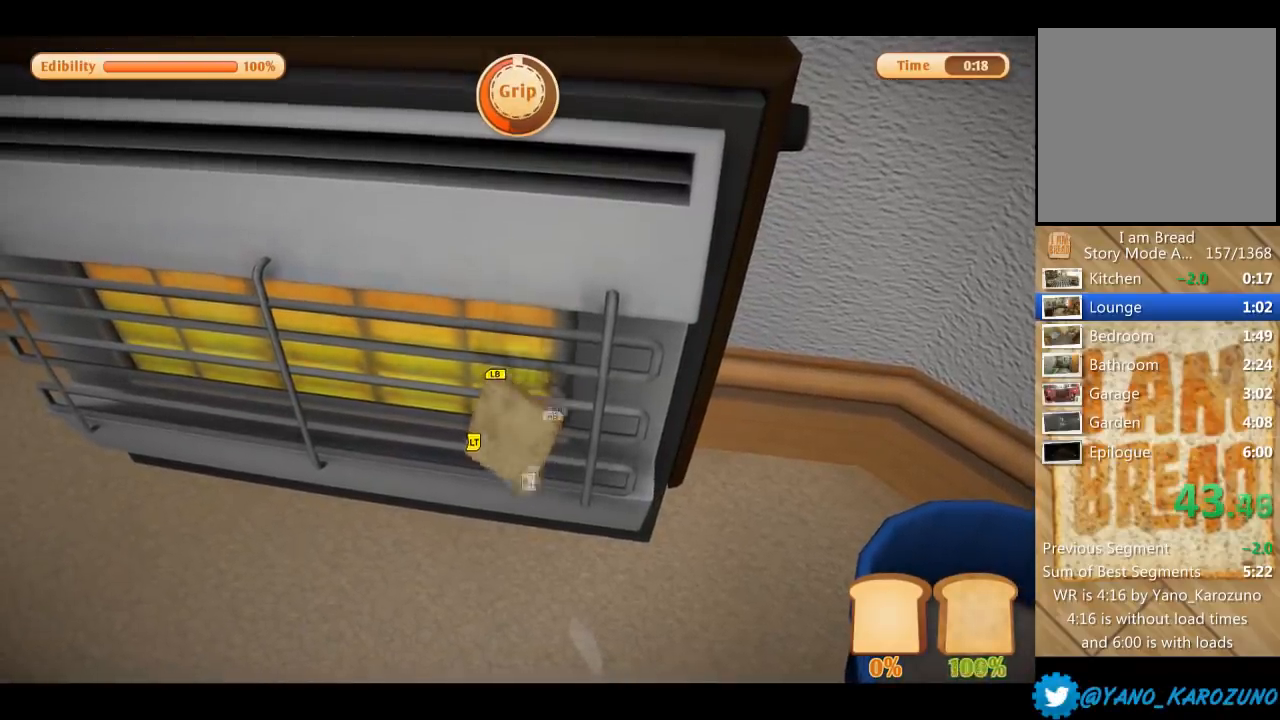
{"buttons": ["L1", "L2", "R1", "R2"], "left_stick": "center", "right_stick": "center", "events": [[100, "left_stick", "up-left"], [234, "left_stick", "up"], [367, "R2", "down"], [401, "R1", "down"], [401, "left_stick", "center"]]}
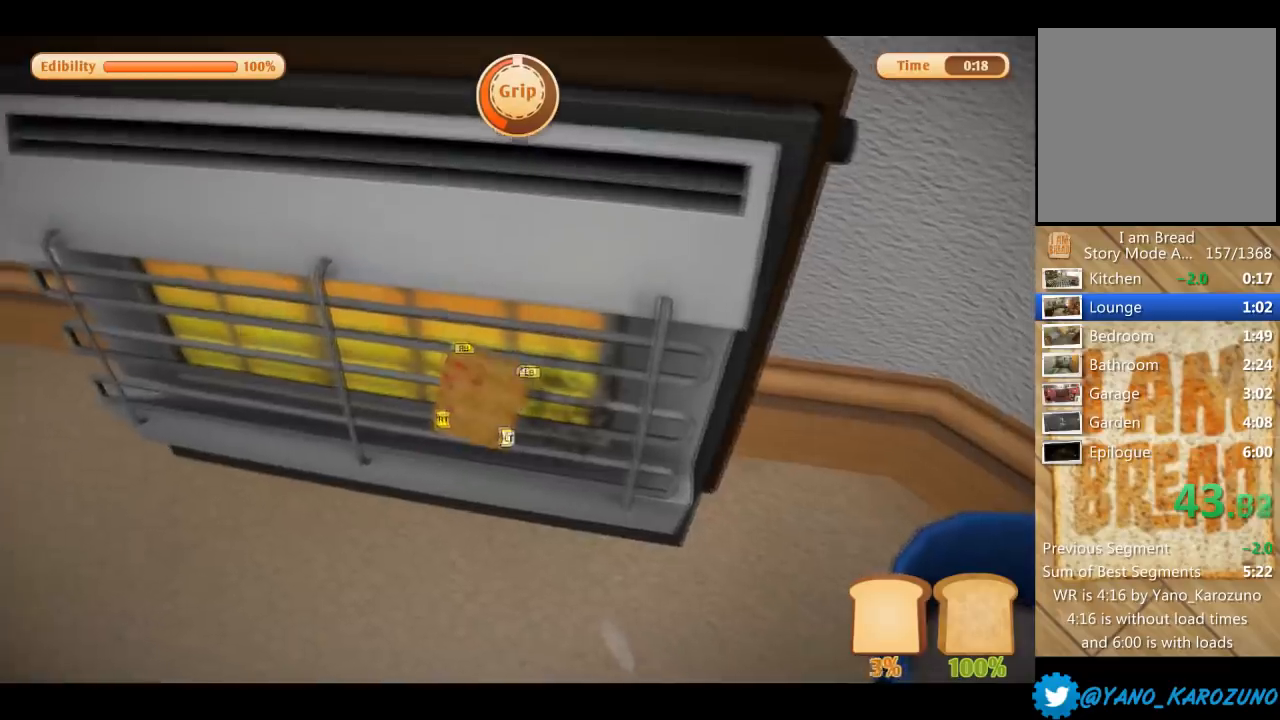
{"buttons": [], "left_stick": "center", "right_stick": "center", "events": [[133, "right_stick", "up-right"], [333, "right_stick", "center"], [433, "R2", "up"], [467, "L2", "up"], [500, "L1", "up"], [500, "R1", "up"]]}
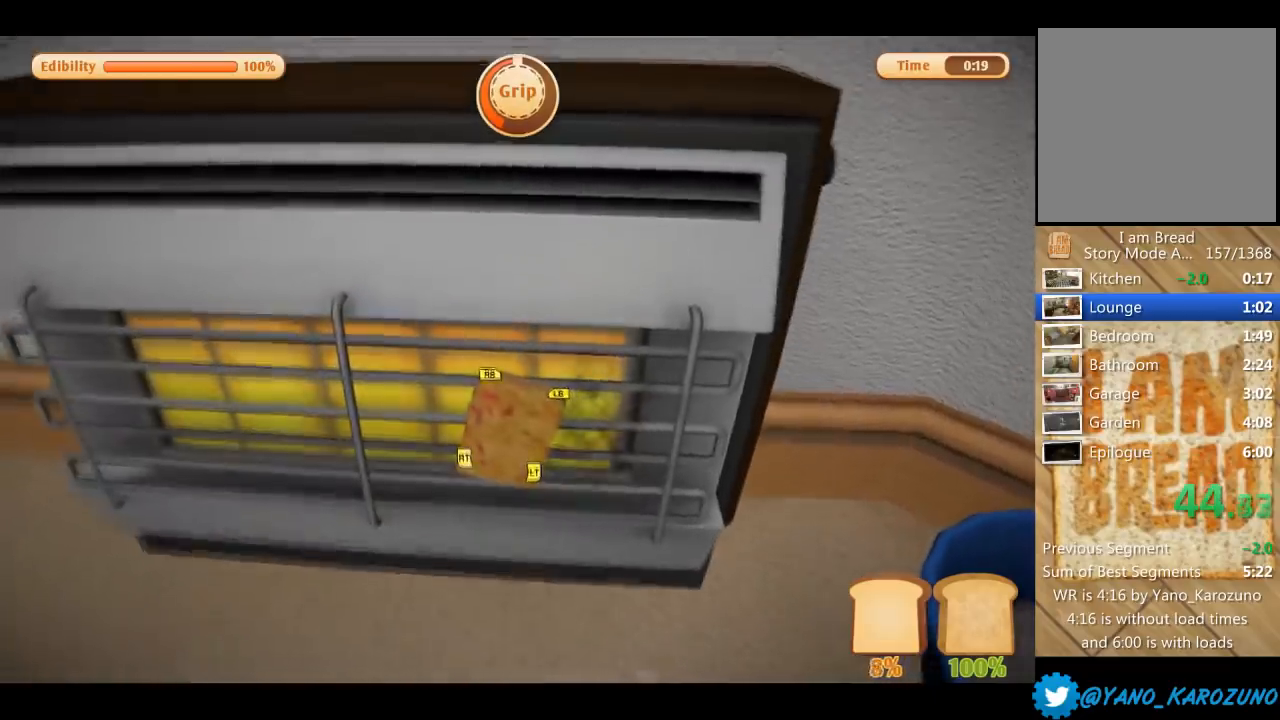
{"buttons": ["L1", "L2", "R1", "R2"], "left_stick": "center", "right_stick": "center", "events": [[33, "L1", "down"], [33, "L2", "down"], [33, "R1", "down"], [33, "R2", "down"], [200, "L1", "up"], [234, "L2", "up"], [300, "L1", "down"], [300, "L2", "down"], [434, "L1", "up"], [434, "R2", "up"], [467, "L2", "up"], [467, "R1", "up"], [501, "L1", "down"], [501, "L2", "down"], [501, "R1", "down"], [501, "R2", "down"]]}
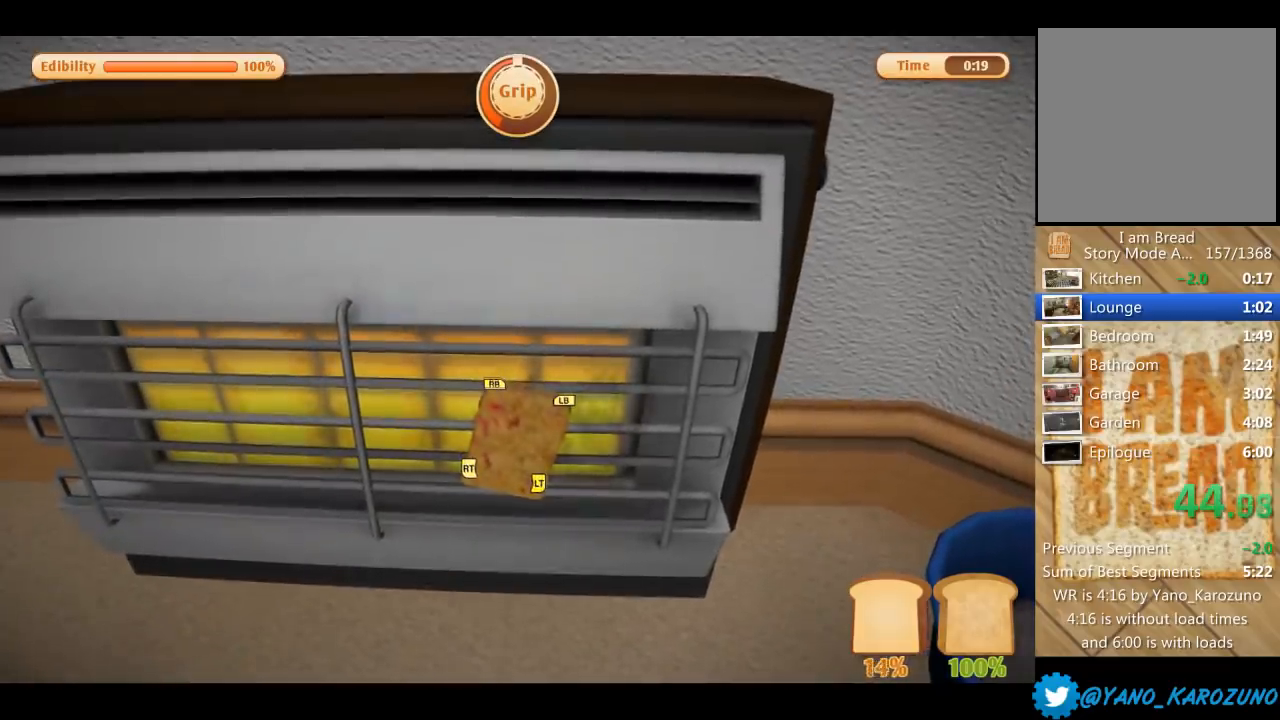
{"buttons": ["L1", "L2", "R1", "R2"], "left_stick": "center", "right_stick": "center", "events": []}
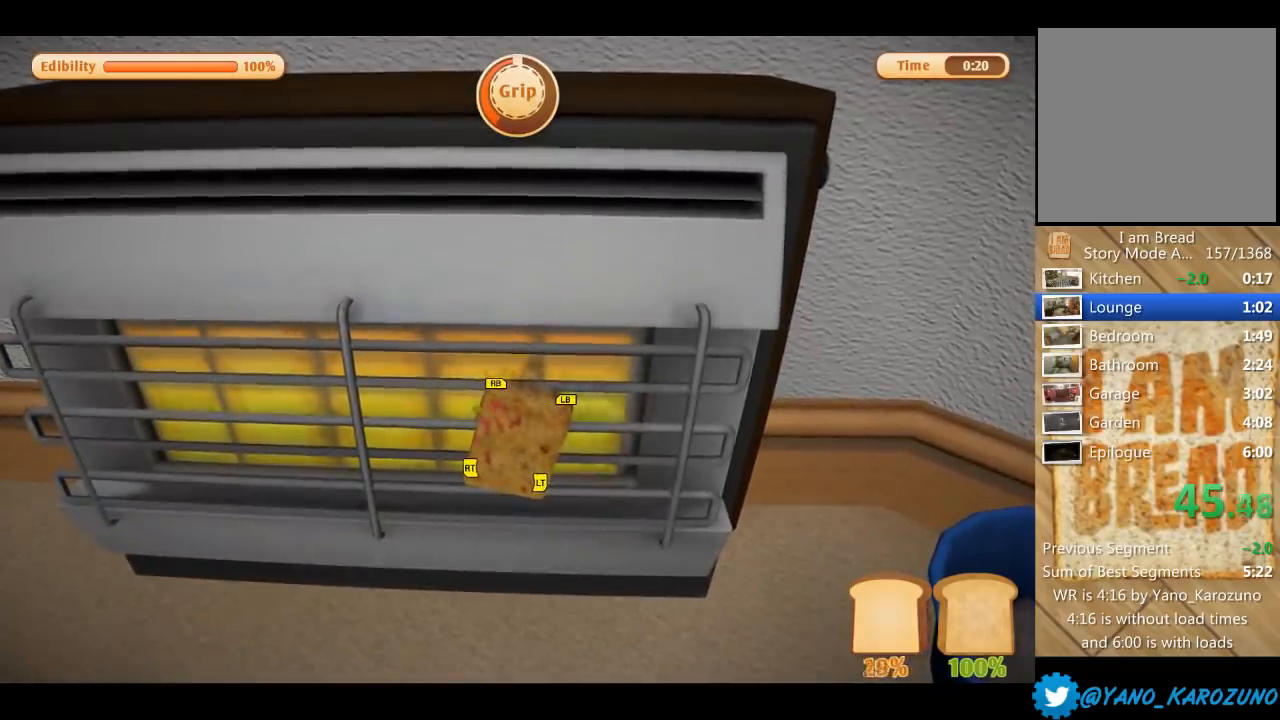
{"buttons": ["L1", "L2", "R1", "R2"], "left_stick": "center", "right_stick": "center", "events": []}
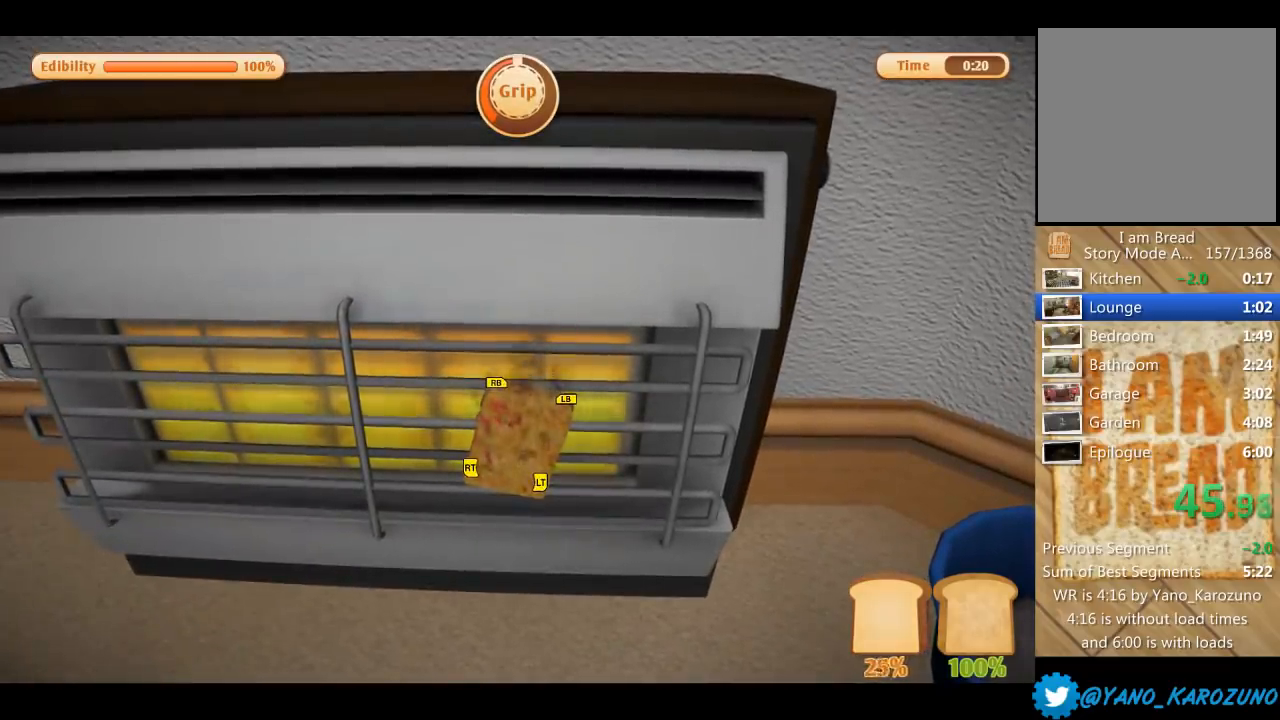
{"buttons": ["L1", "L2", "R1", "R2"], "left_stick": "center", "right_stick": "center", "events": []}
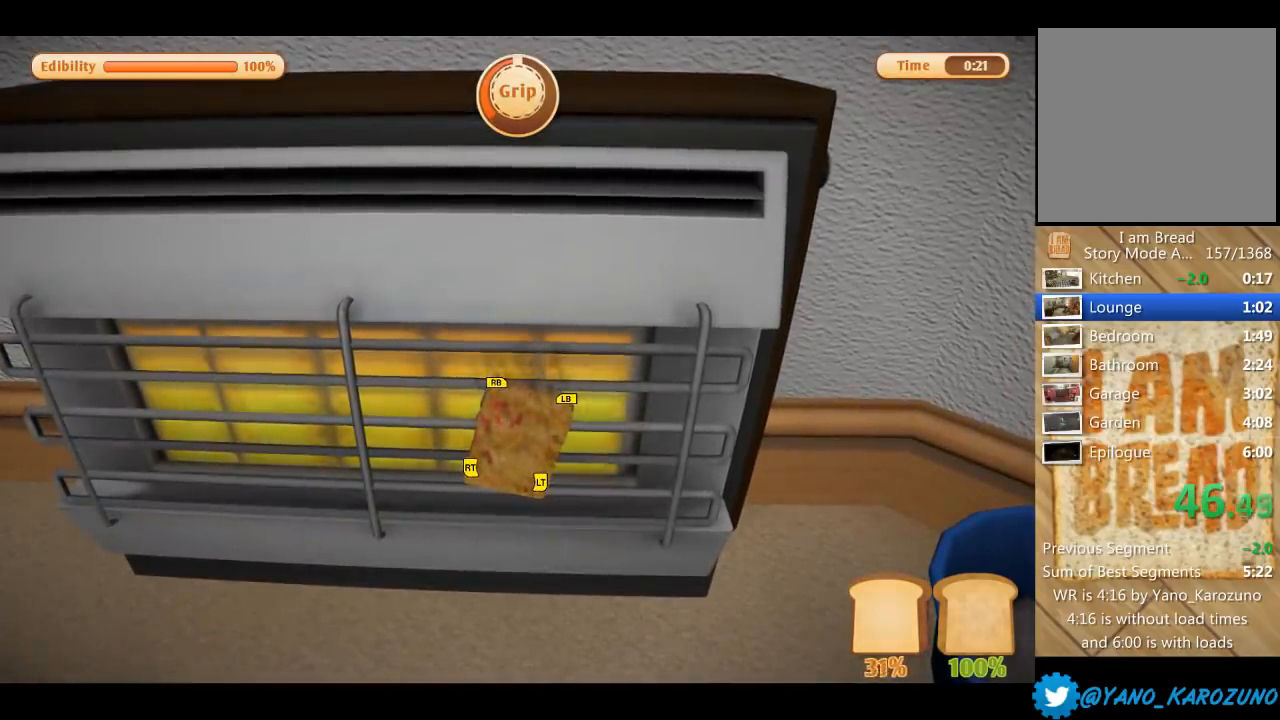
{"buttons": ["L1", "L2", "R1", "R2"], "left_stick": "center", "right_stick": "center", "events": []}
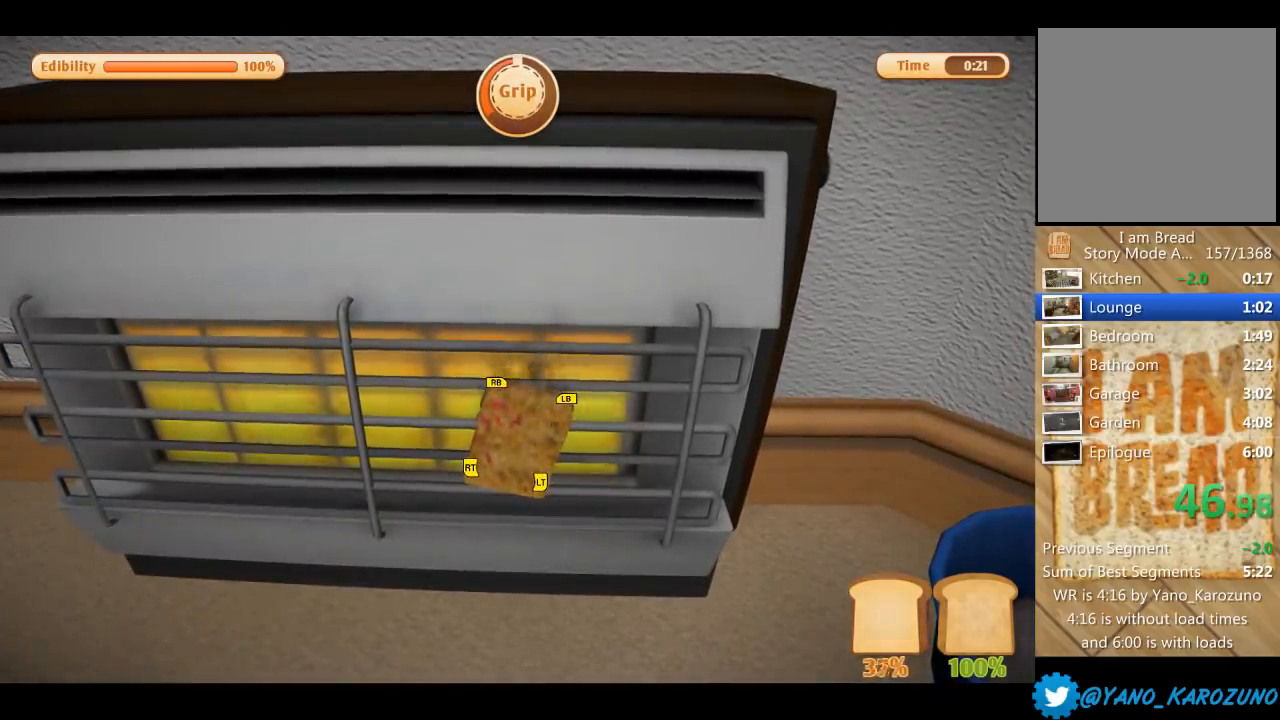
{"buttons": ["L1", "L2", "R1", "R2"], "left_stick": "center", "right_stick": "center", "events": []}
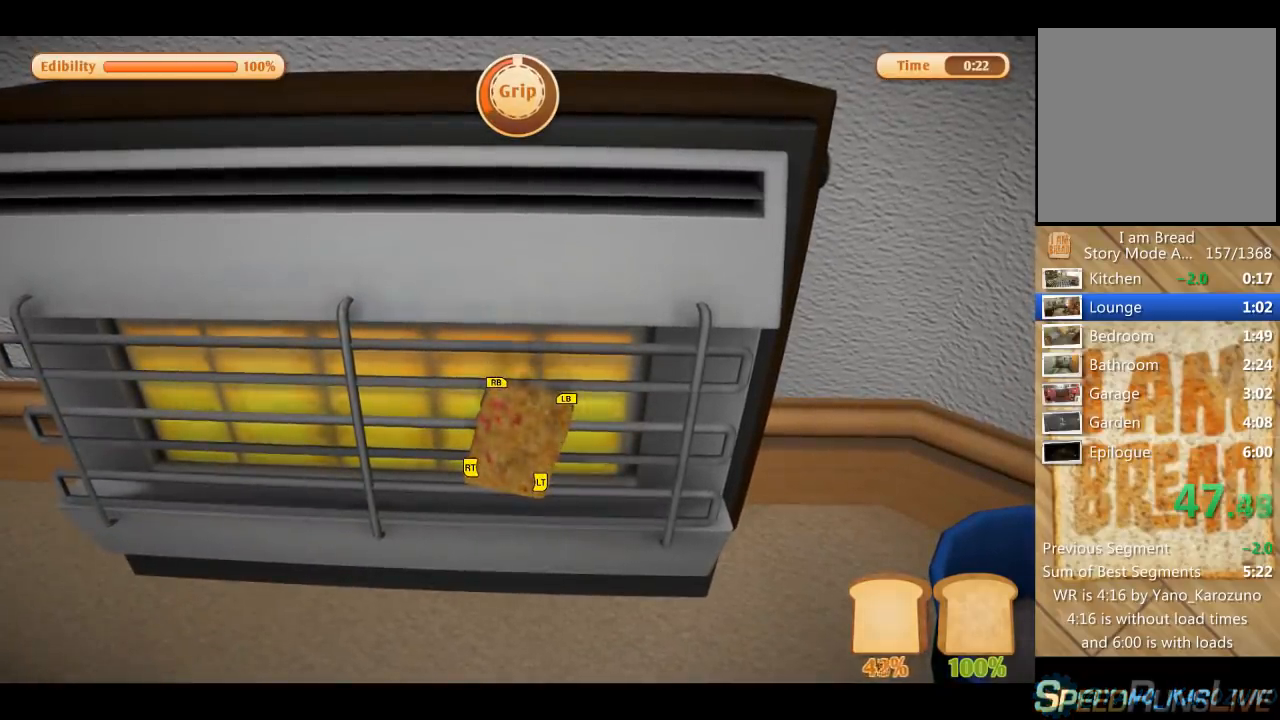
{"buttons": ["L1", "L2", "R1", "R2"], "left_stick": "center", "right_stick": "center", "events": []}
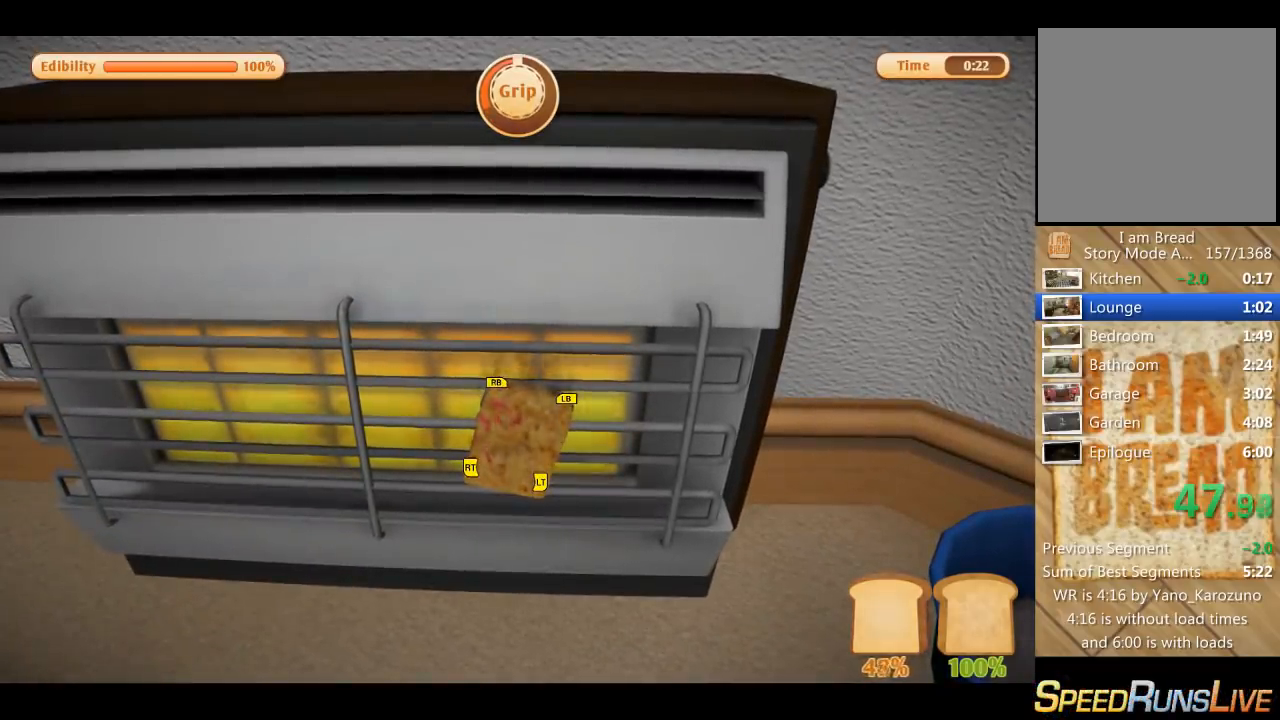
{"buttons": ["L1", "L2", "R1", "R2"], "left_stick": "center", "right_stick": "center", "events": []}
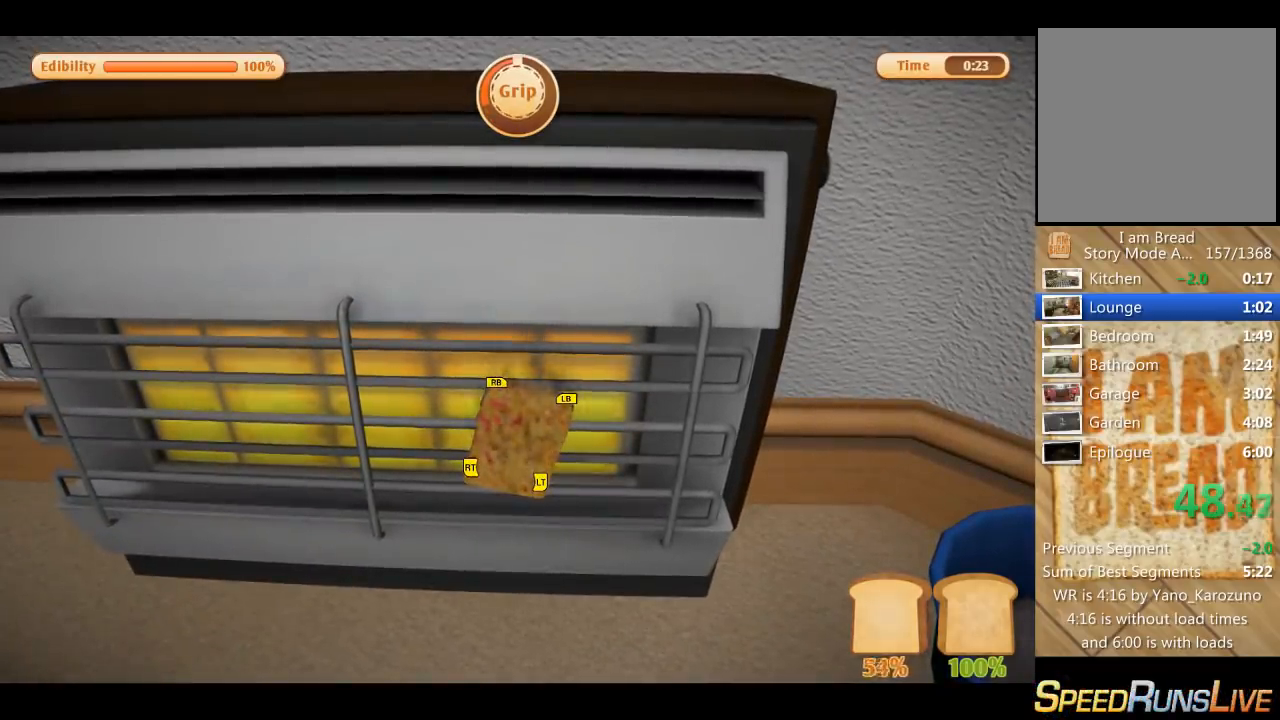
{"buttons": ["L1", "L2", "R1", "R2"], "left_stick": "center", "right_stick": "center", "events": []}
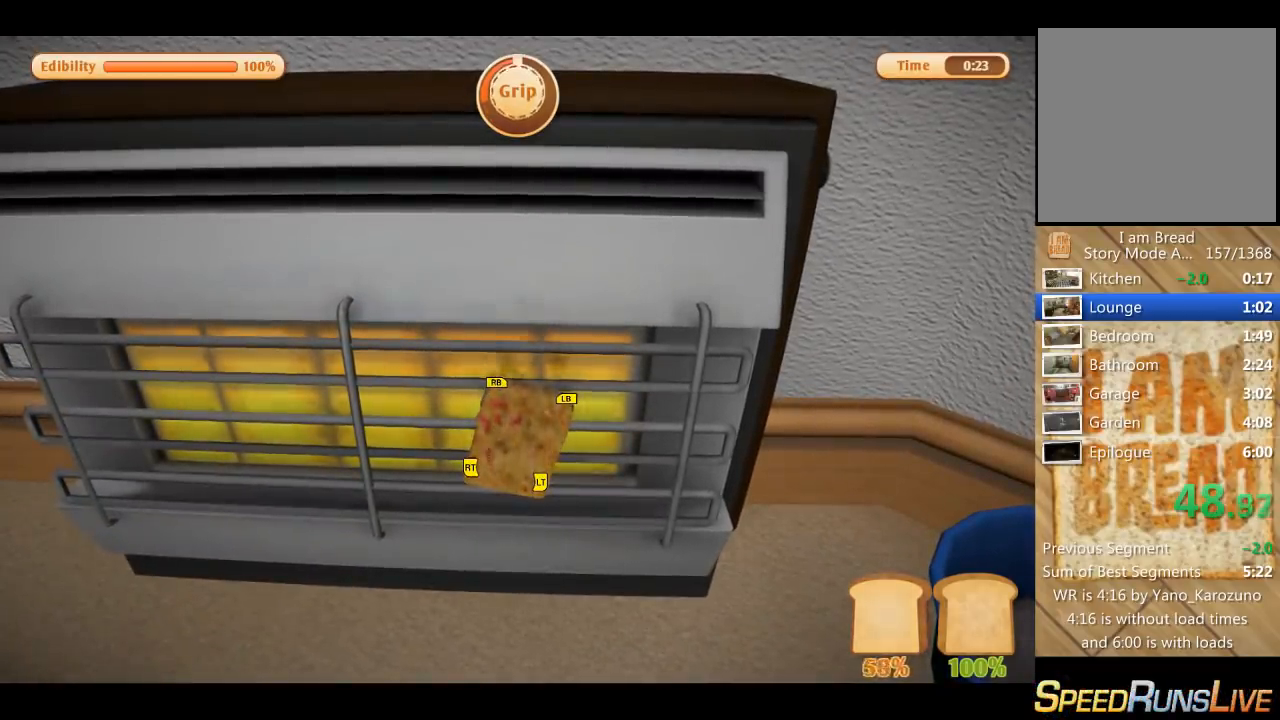
{"buttons": ["L1", "L2", "R1", "R2"], "left_stick": "center", "right_stick": "center", "events": []}
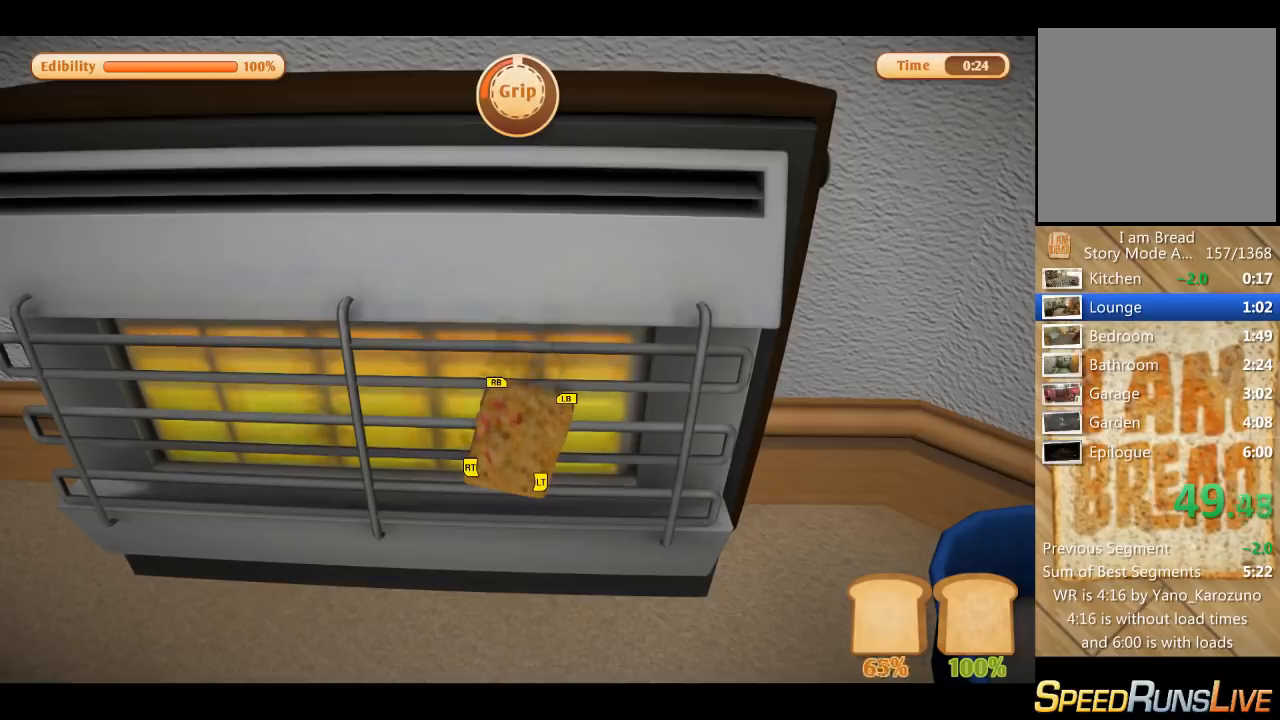
{"buttons": ["L1", "L2", "R1", "R2"], "left_stick": "center", "right_stick": "center", "events": []}
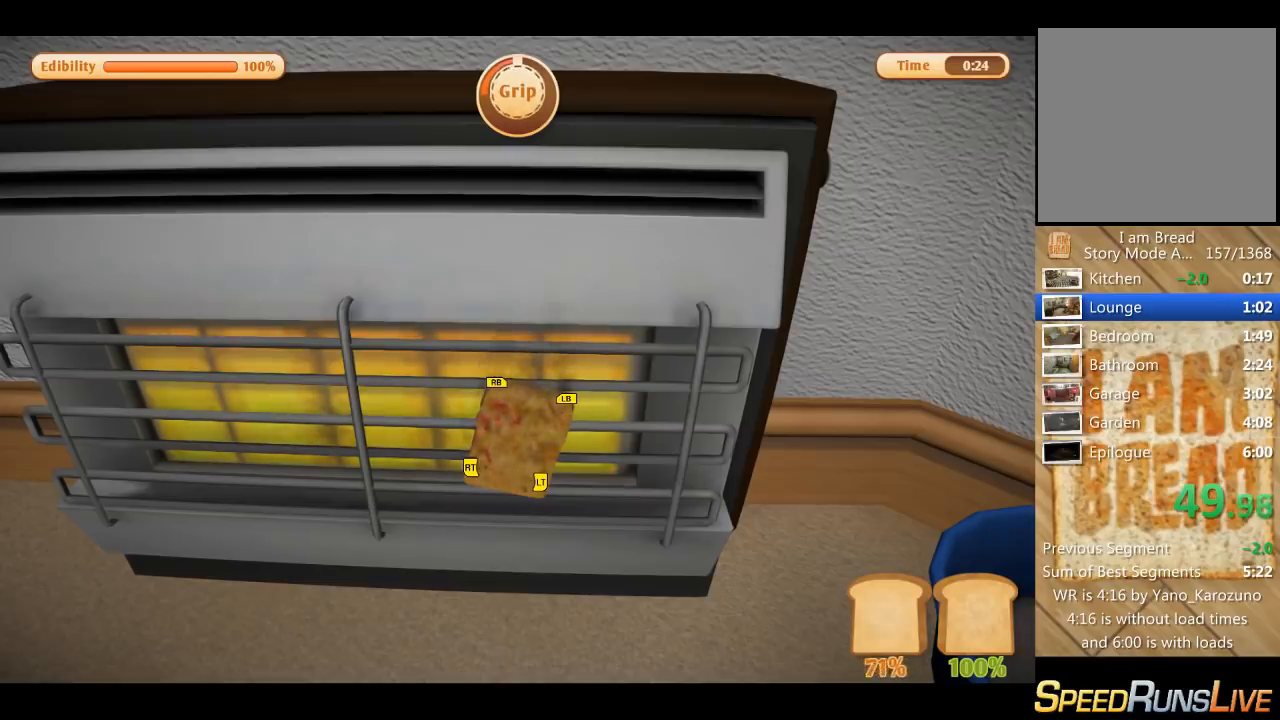
{"buttons": ["L1", "L2", "R1", "R2"], "left_stick": "center", "right_stick": "center", "events": []}
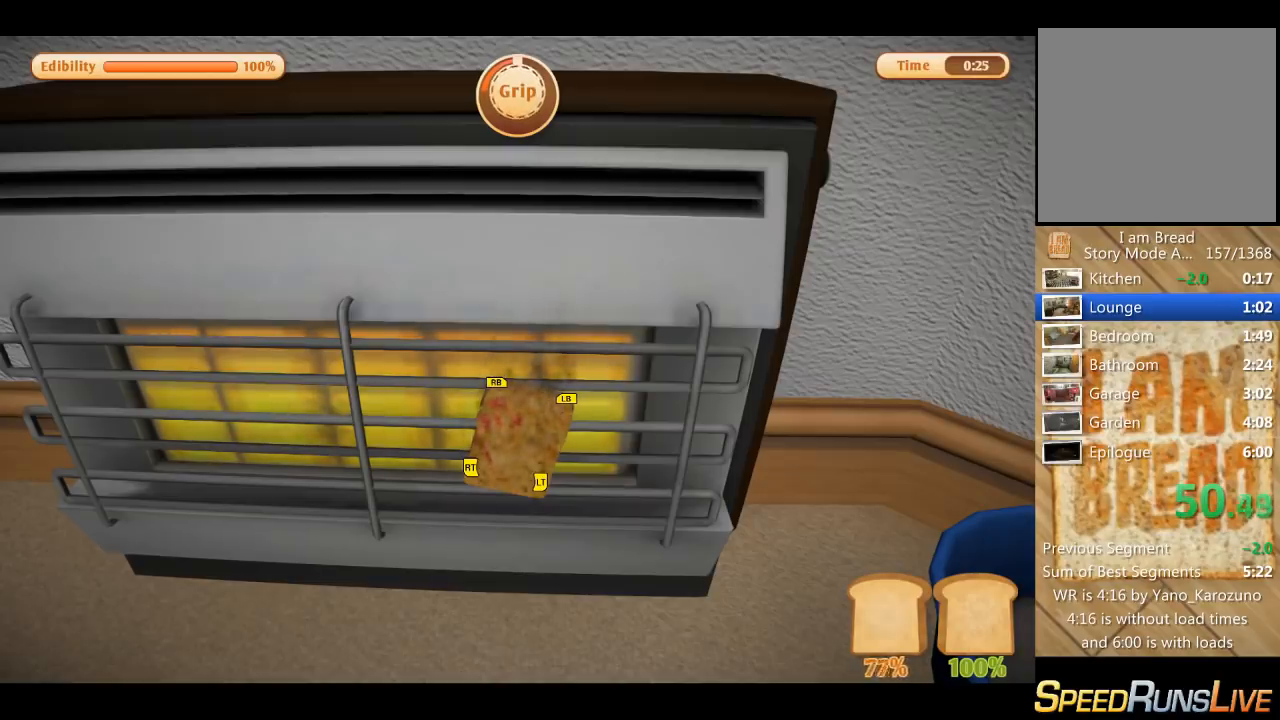
{"buttons": ["L1", "L2", "R1", "R2"], "left_stick": "center", "right_stick": "center", "events": []}
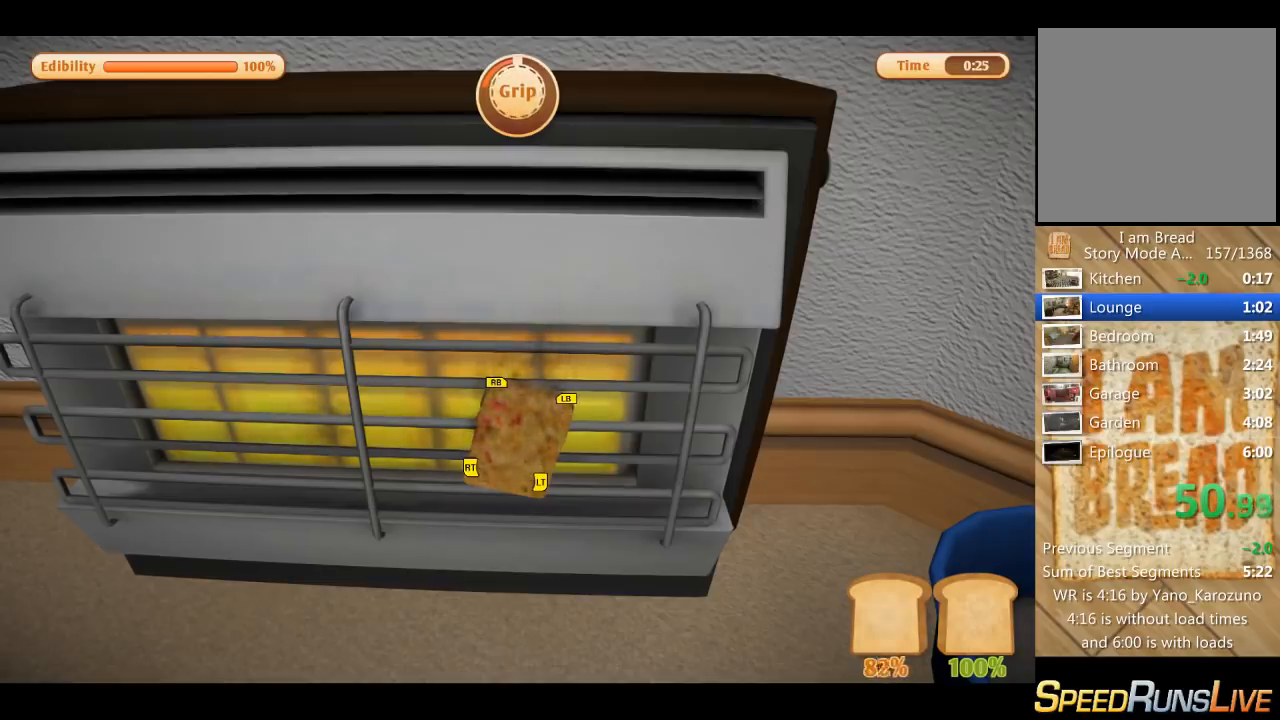
{"buttons": ["L1", "L2", "R1", "R2"], "left_stick": "center", "right_stick": "center", "events": []}
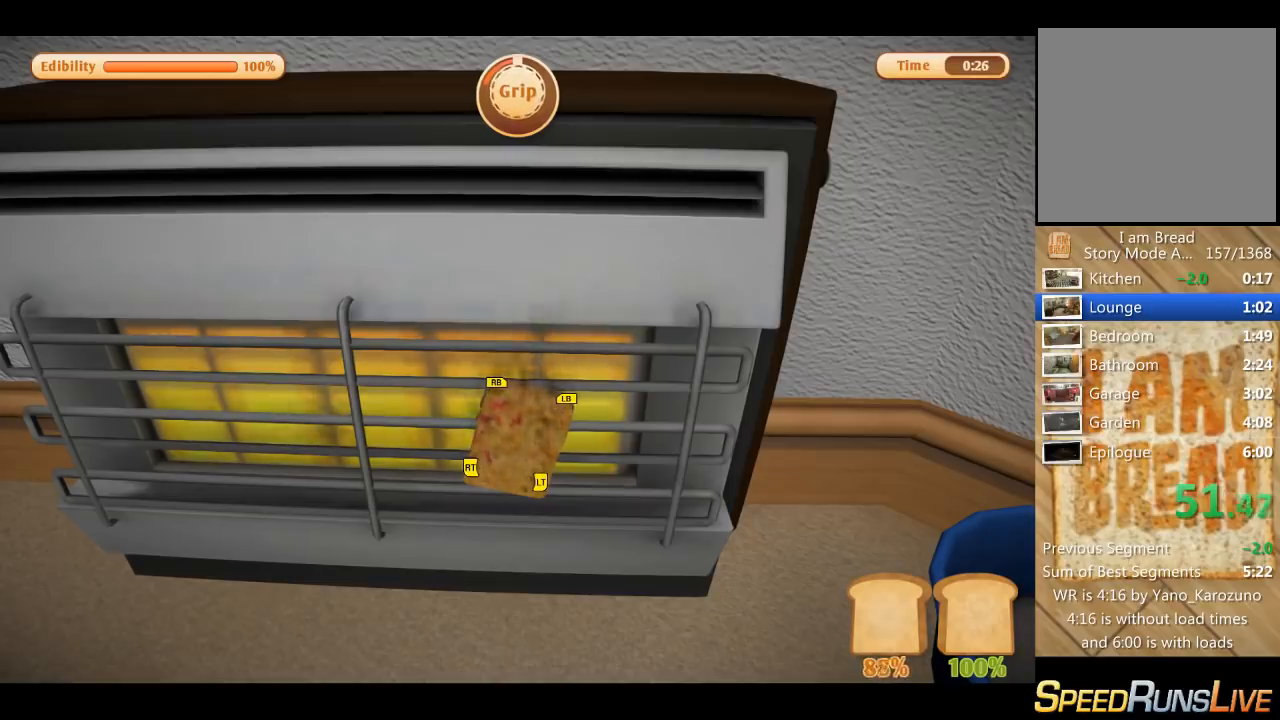
{"buttons": ["L1", "L2", "R1", "R2"], "left_stick": "center", "right_stick": "center", "events": []}
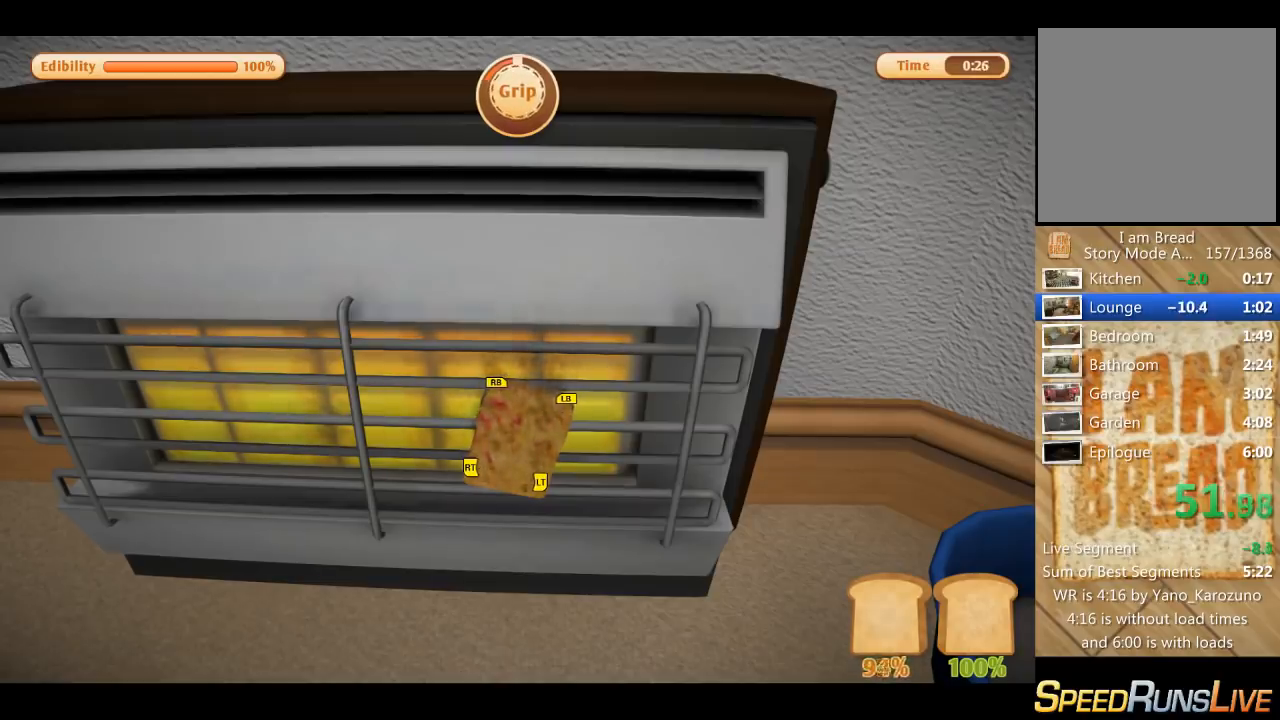
{"buttons": ["L1", "L2", "R1", "R2"], "left_stick": "center", "right_stick": "center", "events": []}
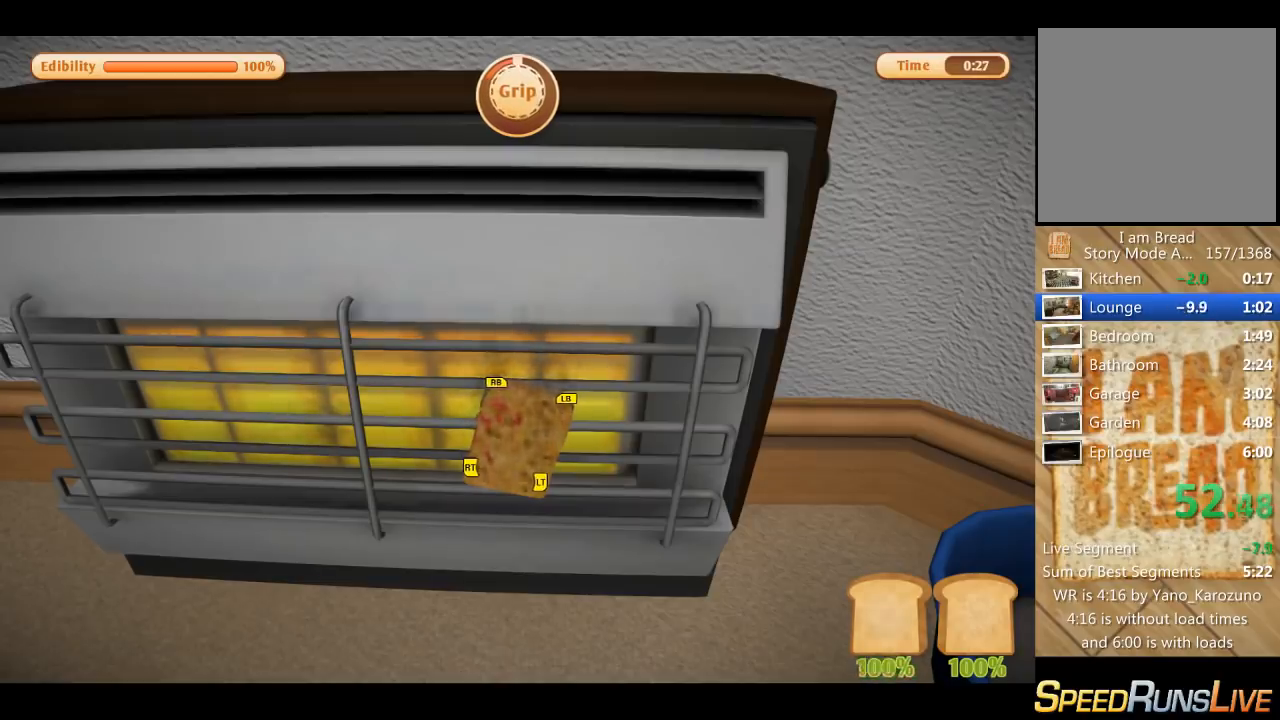
{"buttons": ["A"], "left_stick": "center", "right_stick": "center", "events": [[167, "right_stick", "right"], [234, "L2", "up"], [234, "right_stick", "center"], [267, "L1", "up"], [267, "R1", "up"], [267, "R2", "up"], [334, "B", "down"], [334, "DPAD_UP", "down"], [367, "left_stick", "up-left"], [434, "B", "up"], [467, "A", "down"], [467, "DPAD_UP", "up"], [501, "left_stick", "center"]]}
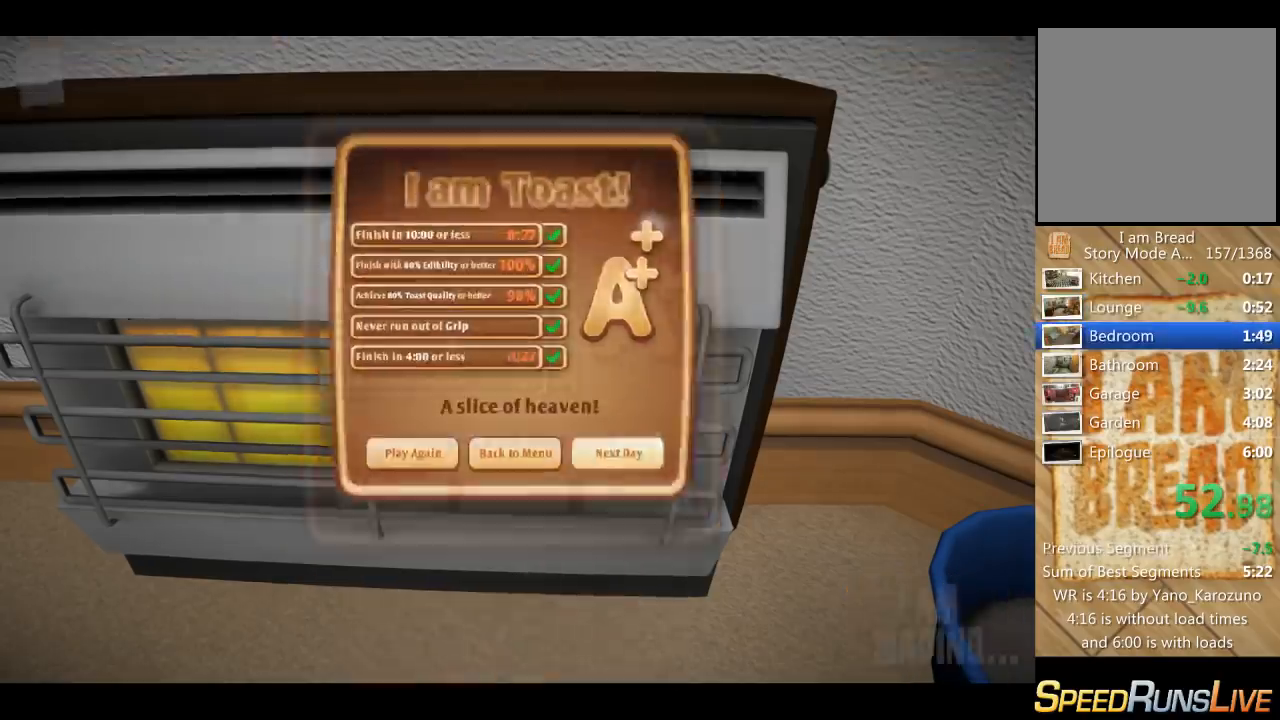
{"buttons": [], "left_stick": "center", "right_stick": "center", "events": [[66, "A", "up"]]}
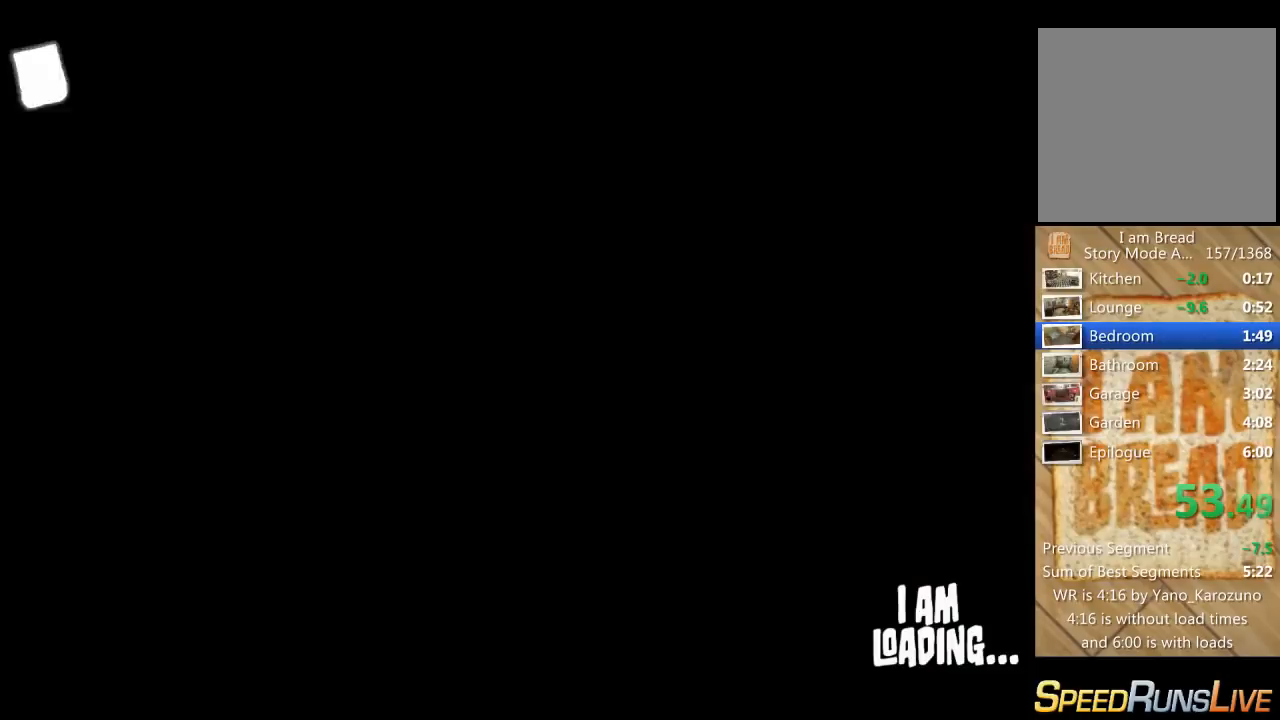
{"buttons": [], "left_stick": "center", "right_stick": "center", "events": []}
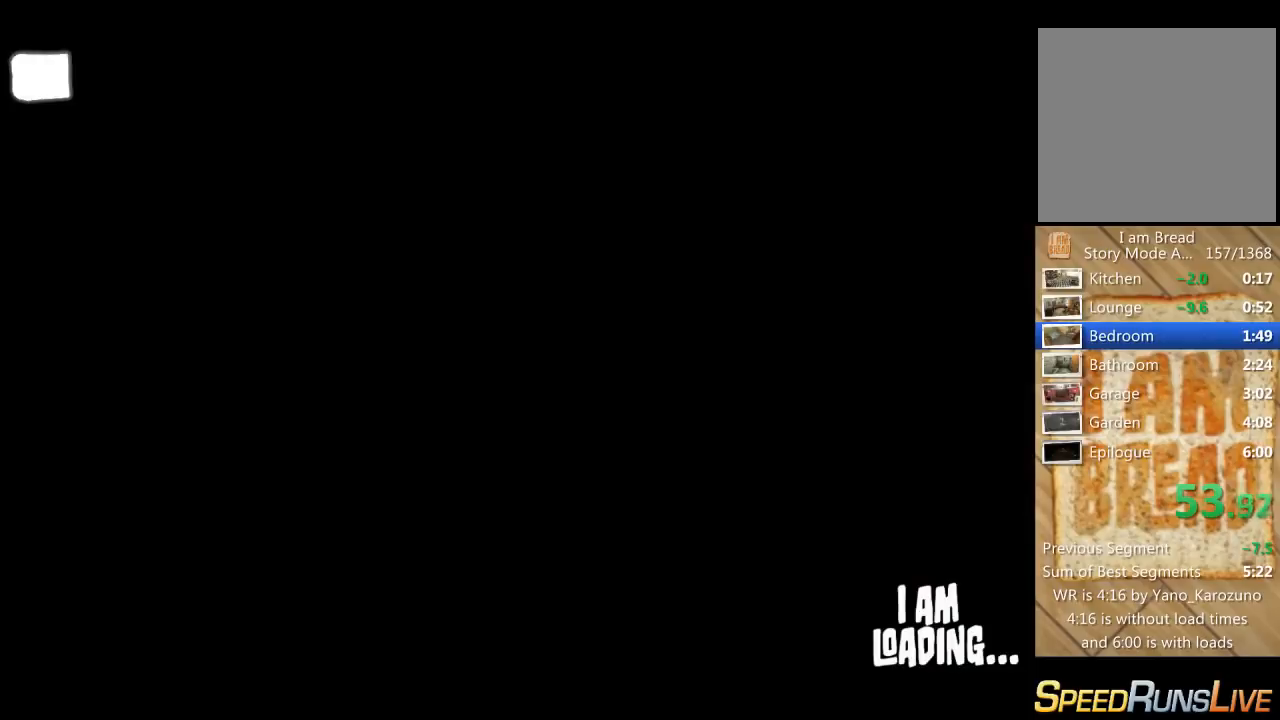
{"buttons": [], "left_stick": "center", "right_stick": "center", "events": []}
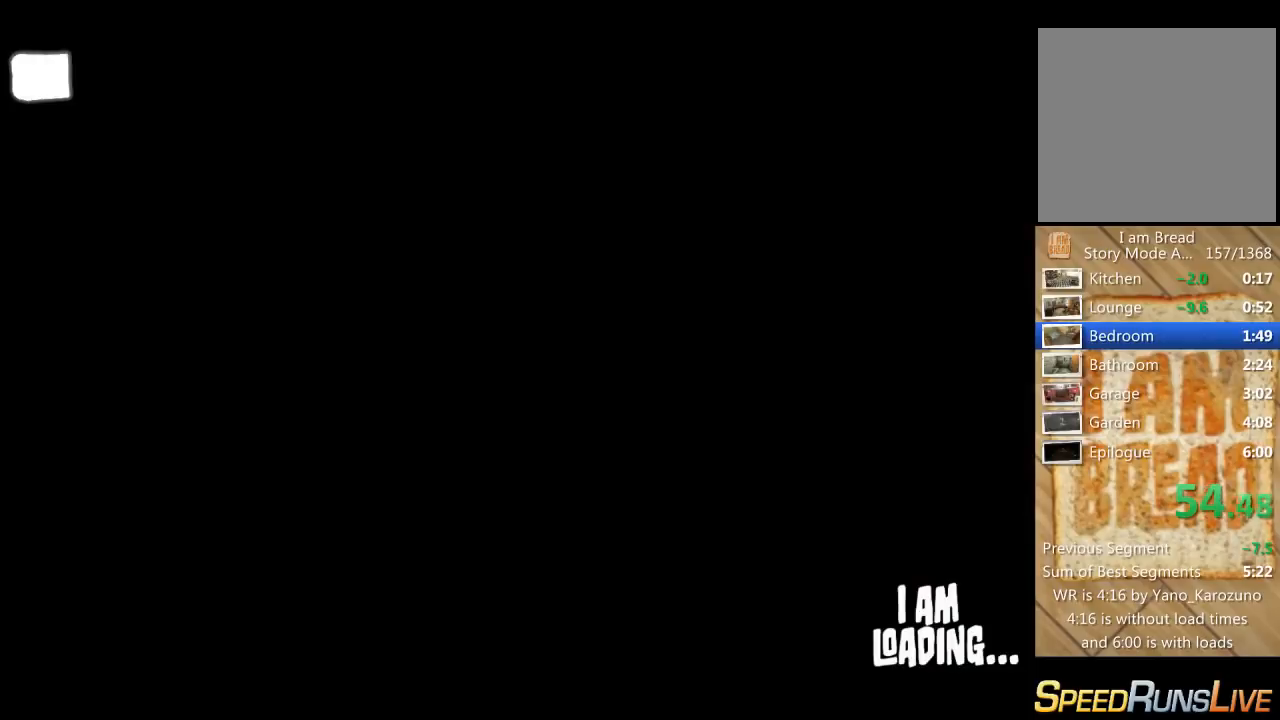
{"buttons": [], "left_stick": "center", "right_stick": "center", "events": []}
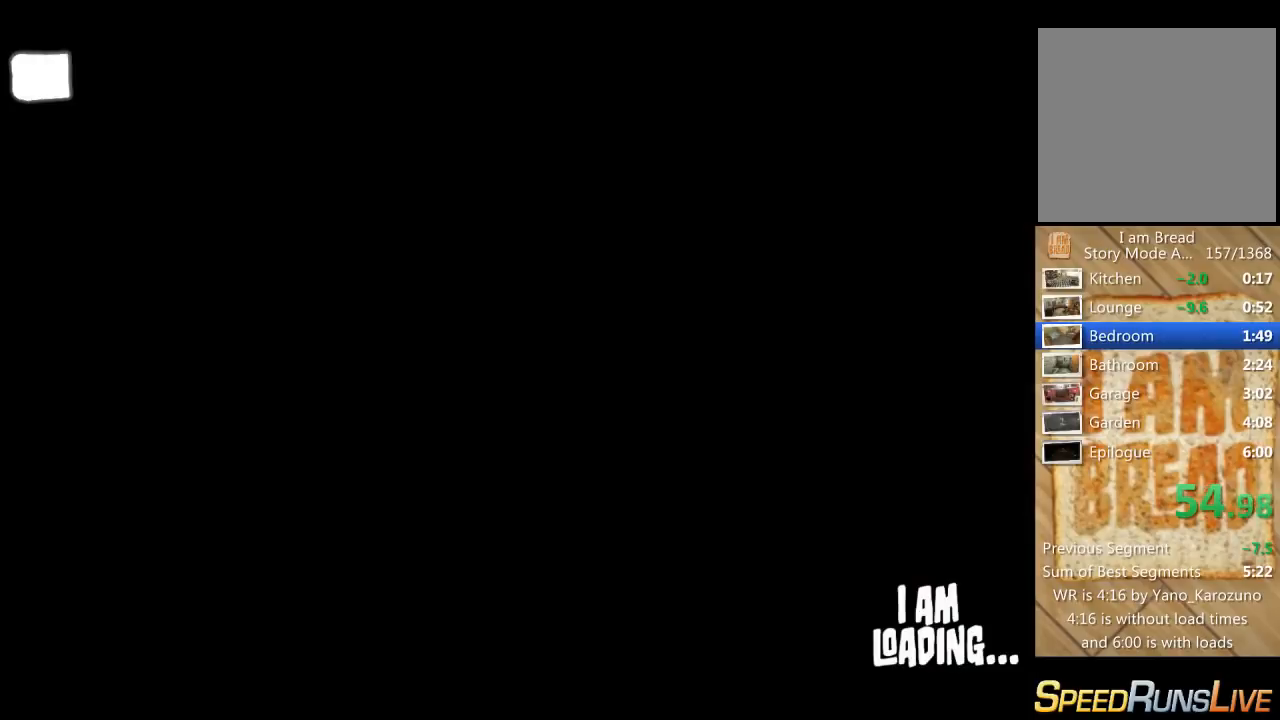
{"buttons": [], "left_stick": "center", "right_stick": "center", "events": []}
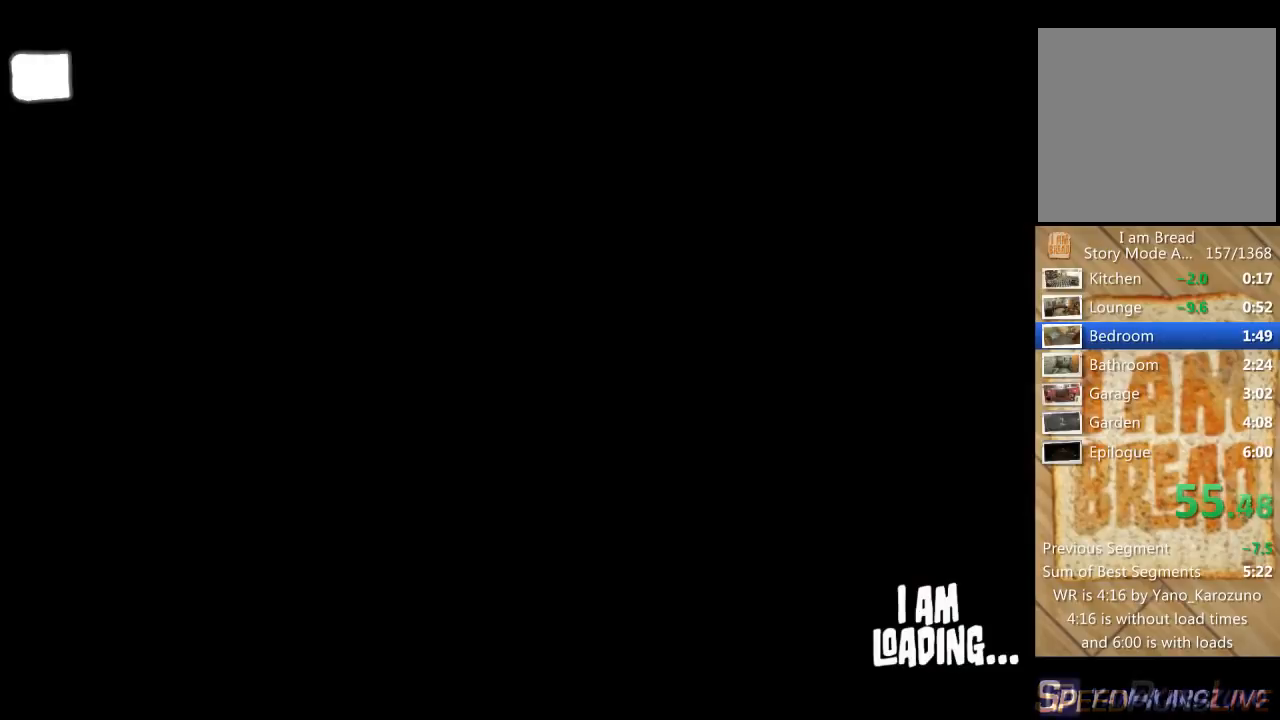
{"buttons": [], "left_stick": "center", "right_stick": "center", "events": []}